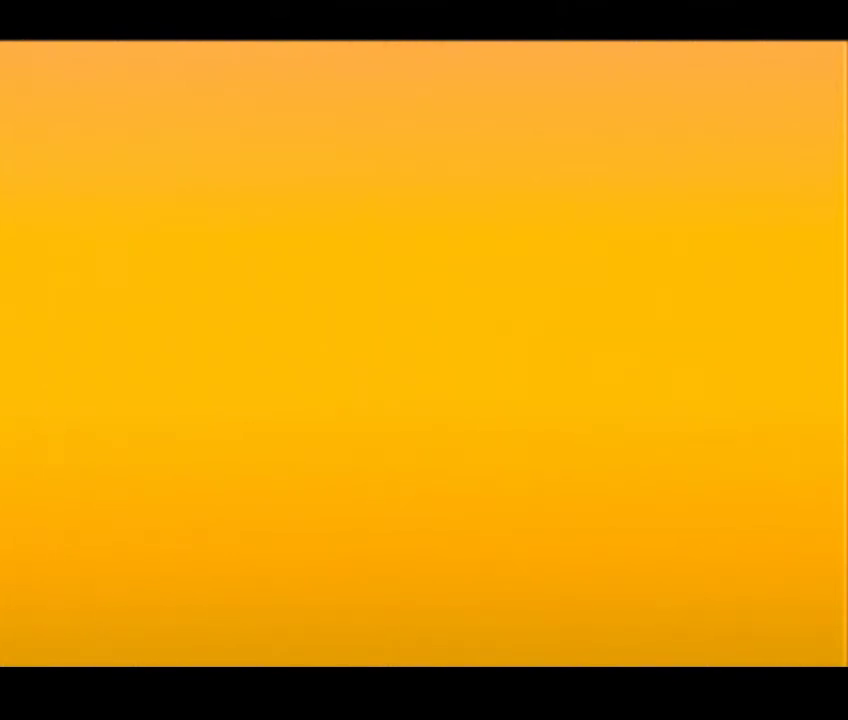
Gameplay with a controller (Nintendo layout); each line is a JSON object with the inputs held at the frame after it (dt_ms = milliseconds from this image to that frame). "events" lists button and stick changes between this image and that frame as [ms after this image, input, new state], when the widget could be followed in between. Not read: L3 R3 Z.
{"dt_ms": 300, "buttons": [], "left_stick": "up", "events": [[167, "DPAD_DOWN", "down"], [167, "DPAD_RIGHT", "down"], [300, "DPAD_DOWN", "up"], [300, "DPAD_RIGHT", "up"], [300, "left_stick", "up"]]}
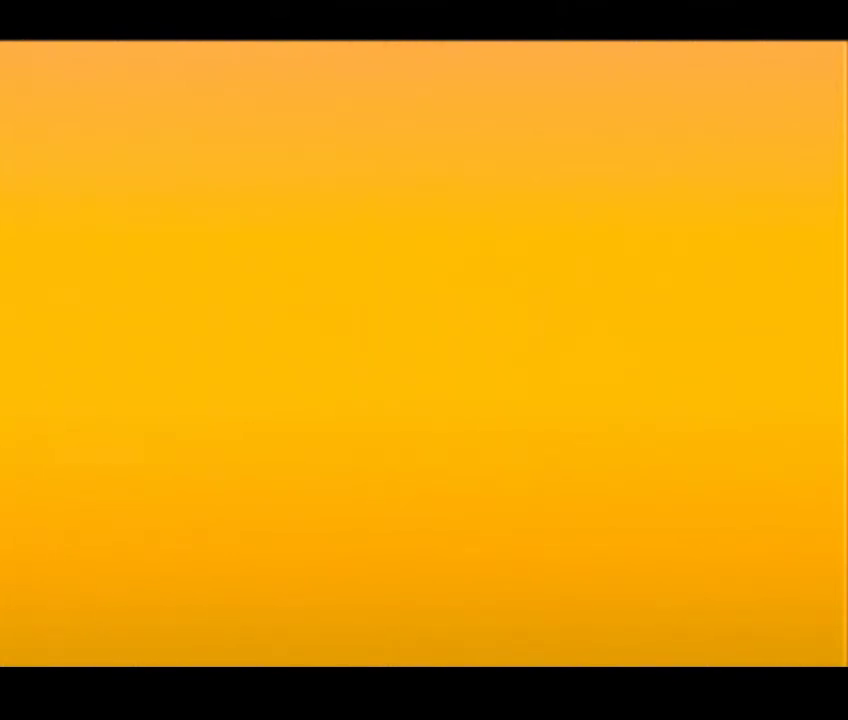
{"dt_ms": 700, "buttons": [], "left_stick": "center", "events": [[200, "left_stick", "center"], [367, "DPAD_DOWN", "down"], [367, "DPAD_RIGHT", "down"], [500, "DPAD_DOWN", "up"], [500, "DPAD_RIGHT", "up"]]}
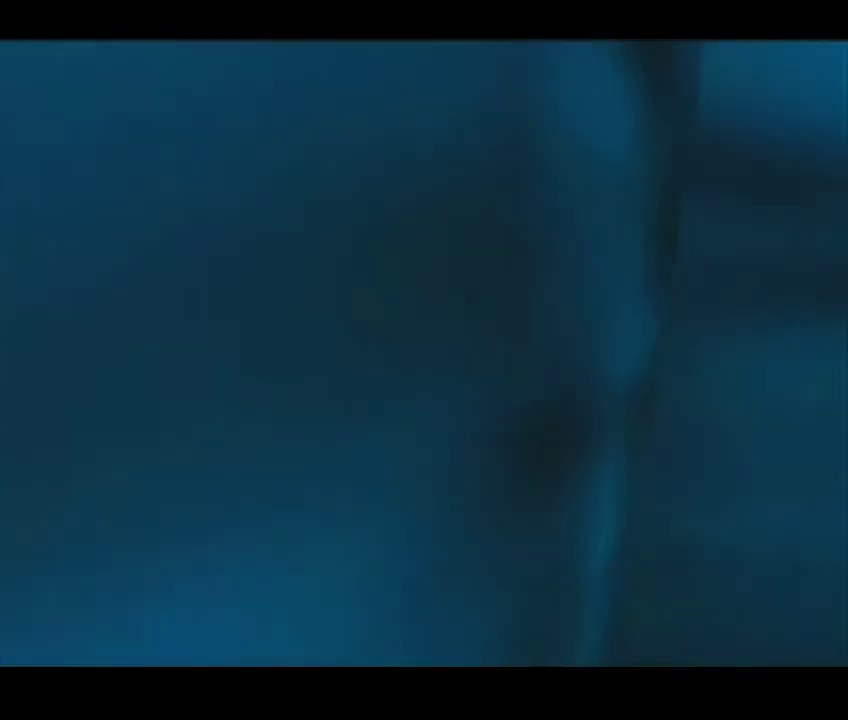
{"dt_ms": 400, "buttons": [], "left_stick": "center", "events": []}
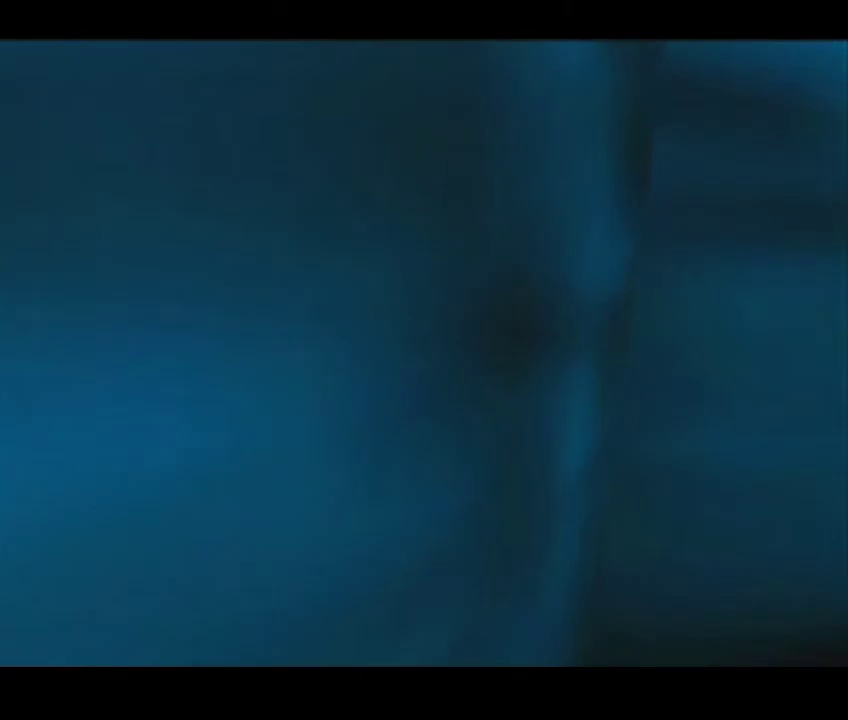
{"dt_ms": 300, "buttons": ["A"], "left_stick": "center", "events": [[300, "A", "down"]]}
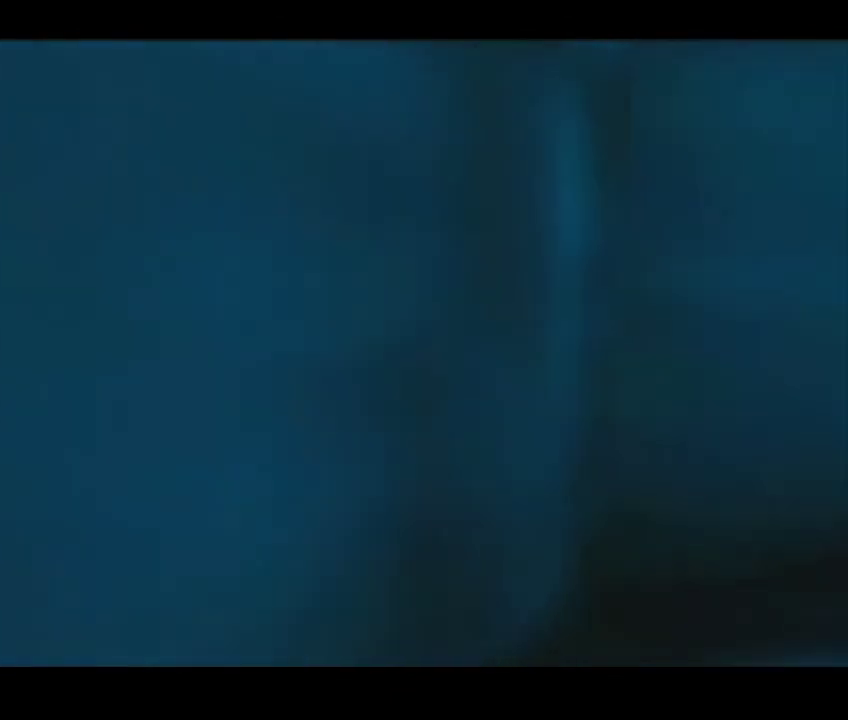
{"dt_ms": 500, "buttons": ["DPAD_DOWN", "DPAD_RIGHT"], "left_stick": "center", "events": [[100, "A", "up"], [500, "DPAD_DOWN", "down"], [500, "DPAD_RIGHT", "down"]]}
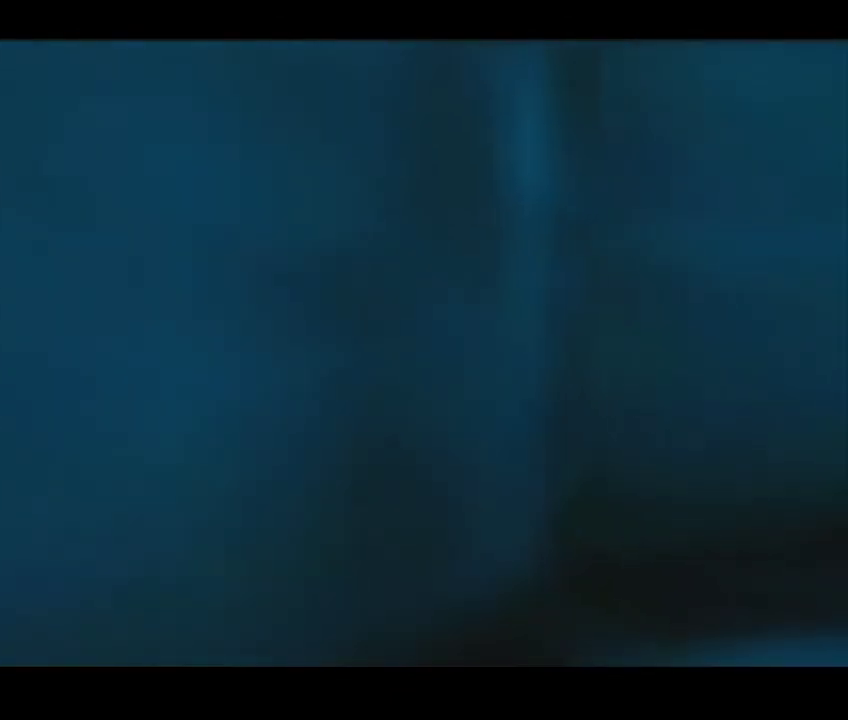
{"dt_ms": 100, "buttons": [], "left_stick": "up", "events": [[33, "DPAD_DOWN", "up"], [33, "DPAD_RIGHT", "up"], [33, "left_stick", "up"]]}
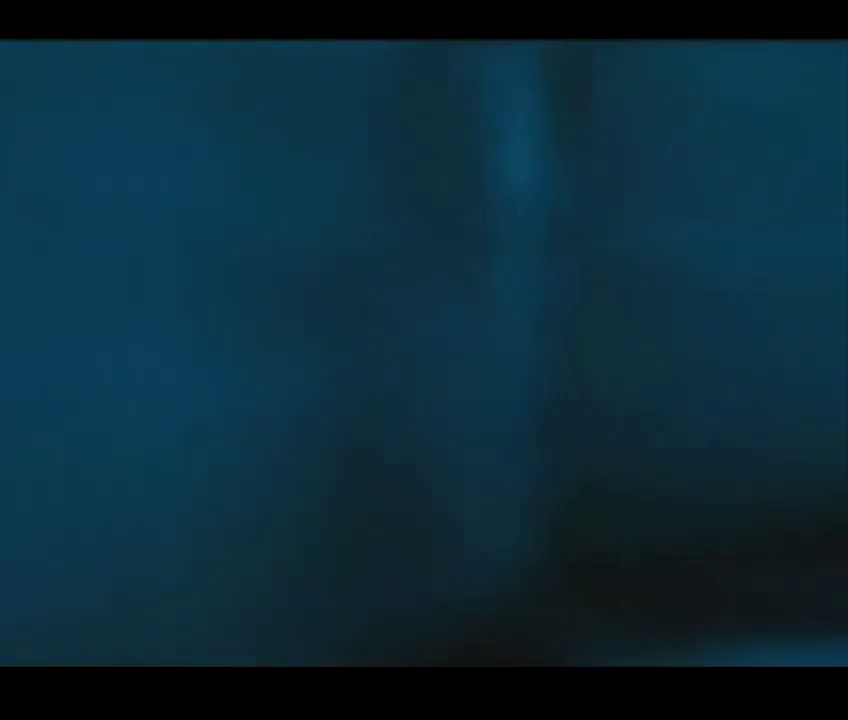
{"dt_ms": 900, "buttons": [], "left_stick": "center", "events": [[33, "left_stick", "center"]]}
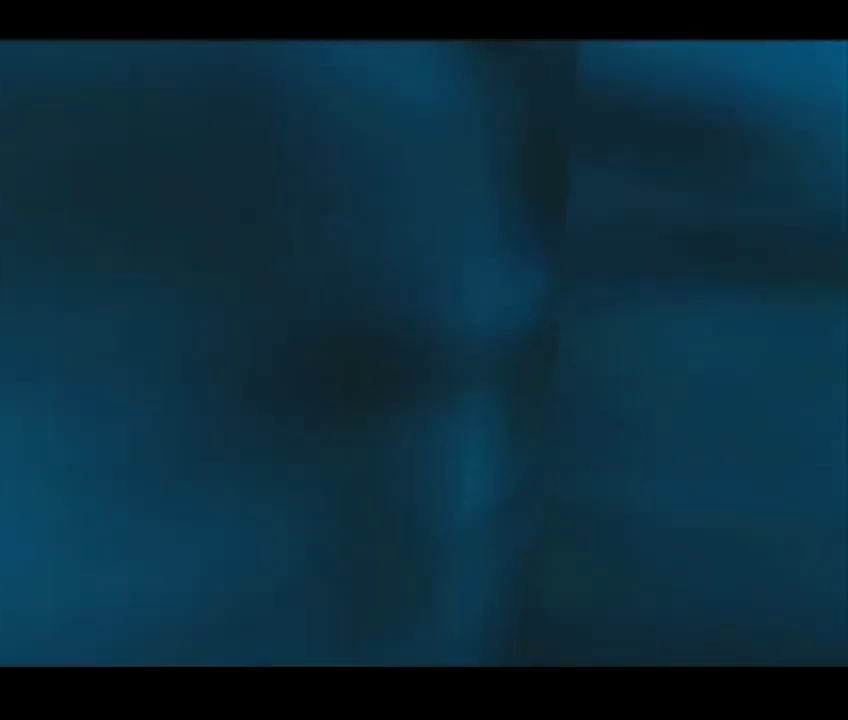
{"dt_ms": 400, "buttons": [], "left_stick": "center", "events": []}
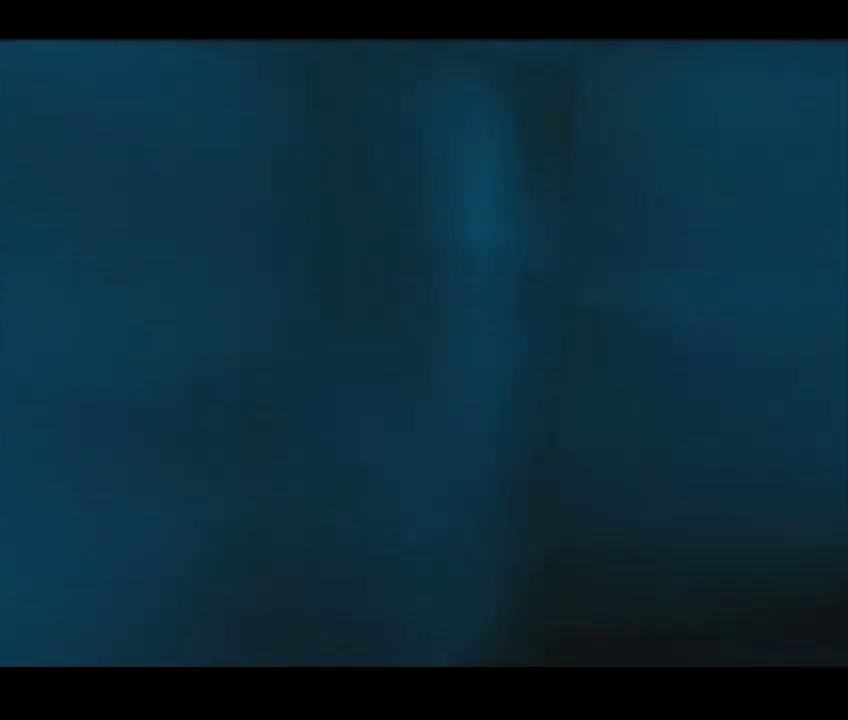
{"dt_ms": 500, "buttons": [], "left_stick": "up", "events": [[367, "left_stick", "up"]]}
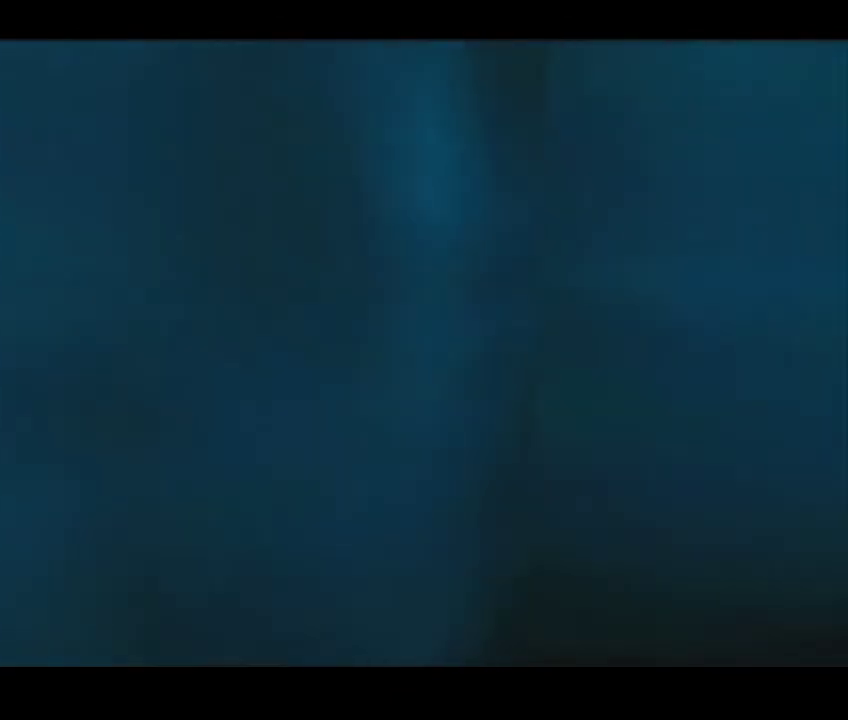
{"dt_ms": 100, "buttons": [], "left_stick": "center", "events": [[67, "left_stick", "center"]]}
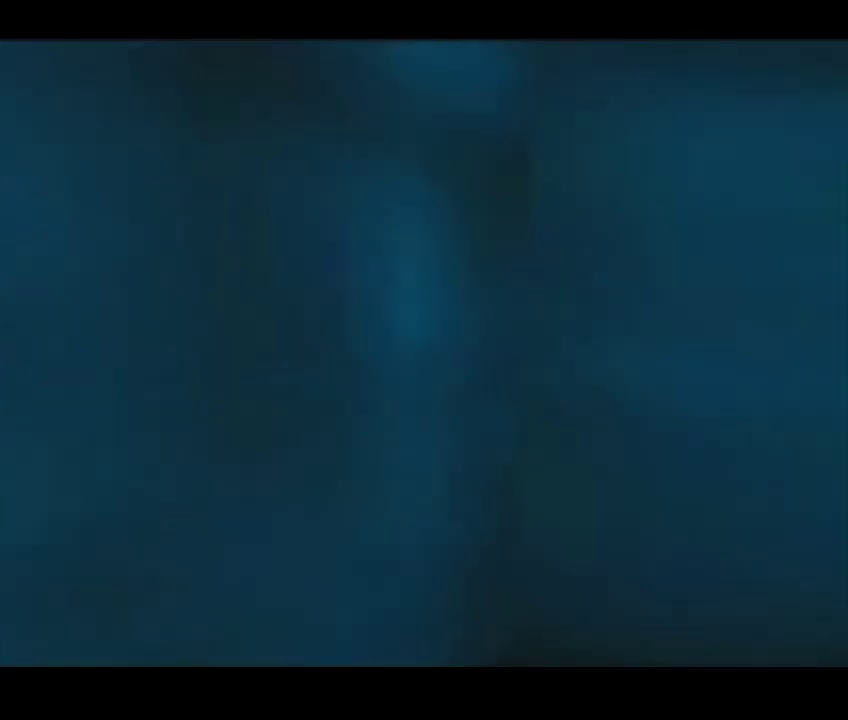
{"dt_ms": 300, "buttons": [], "left_stick": "center", "events": []}
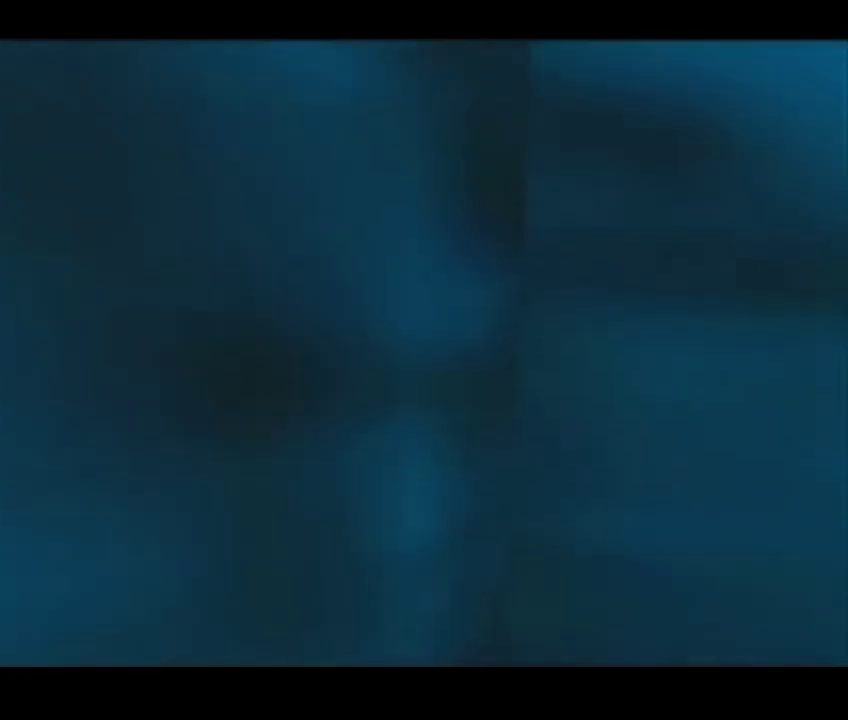
{"dt_ms": 700, "buttons": ["DPAD_DOWN", "DPAD_RIGHT"], "left_stick": "center", "events": [[200, "DPAD_DOWN", "down"], [200, "DPAD_RIGHT", "down"], [300, "DPAD_DOWN", "up"], [300, "DPAD_RIGHT", "up"], [600, "A", "down"], [700, "A", "up"], [700, "DPAD_DOWN", "down"], [700, "DPAD_RIGHT", "down"]]}
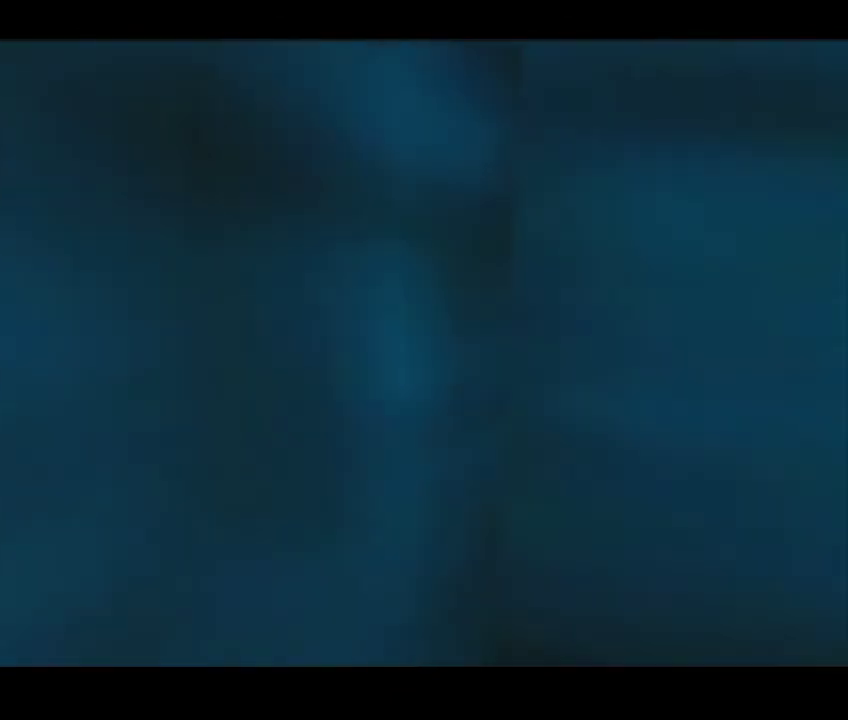
{"dt_ms": 400, "buttons": [], "left_stick": "up", "events": [[100, "DPAD_DOWN", "up"], [100, "DPAD_RIGHT", "up"], [400, "left_stick", "up"]]}
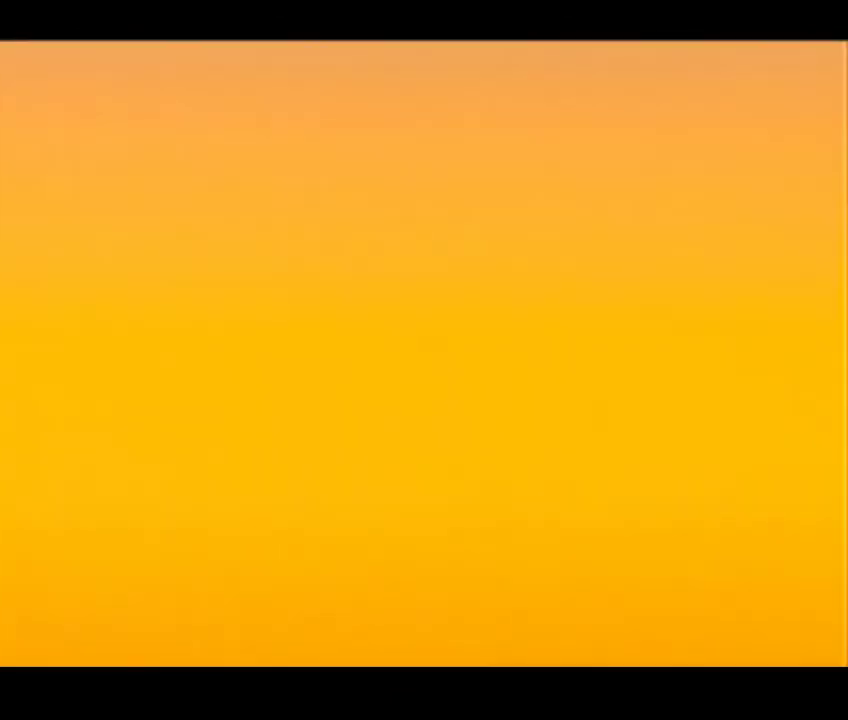
{"dt_ms": 400, "buttons": [], "left_stick": "center", "events": [[100, "DPAD_DOWN", "down"], [100, "DPAD_RIGHT", "down"], [100, "left_stick", "center"], [200, "DPAD_DOWN", "up"], [200, "DPAD_RIGHT", "up"]]}
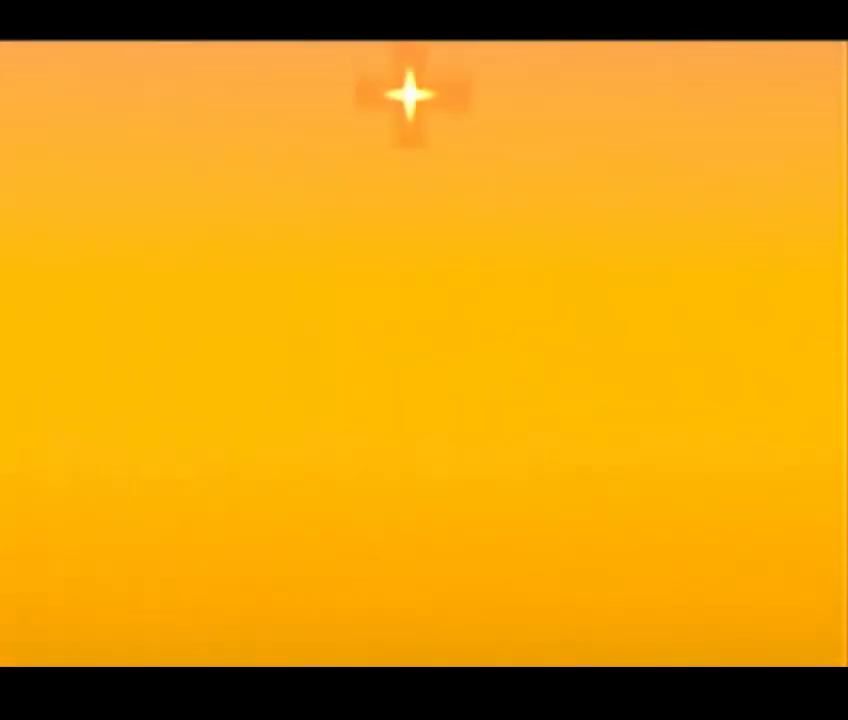
{"dt_ms": 500, "buttons": [], "left_stick": "center", "events": []}
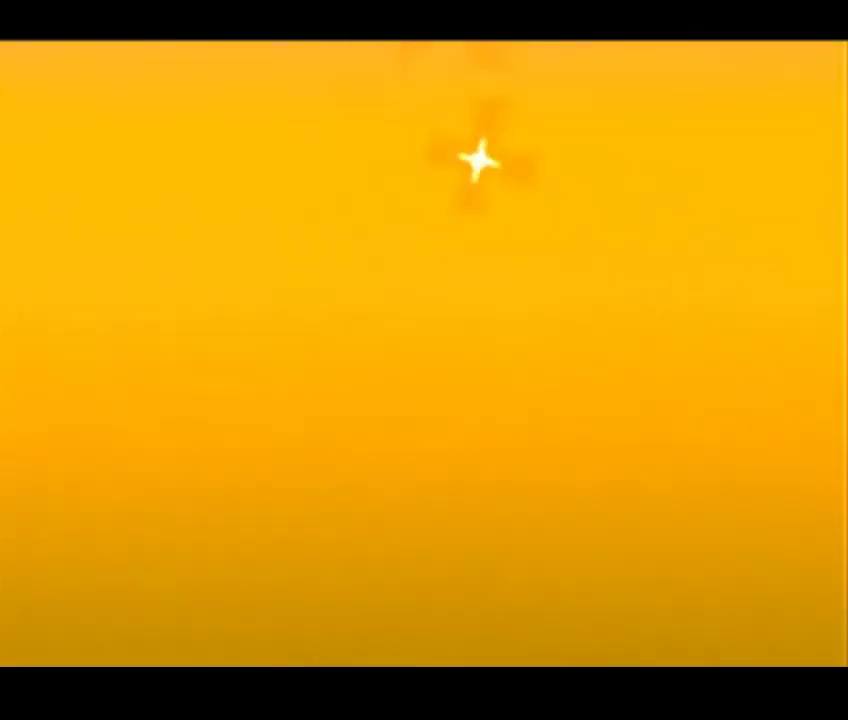
{"dt_ms": 200, "buttons": ["DPAD_DOWN", "DPAD_RIGHT"], "left_stick": "center", "events": [[200, "DPAD_DOWN", "down"], [200, "DPAD_RIGHT", "down"]]}